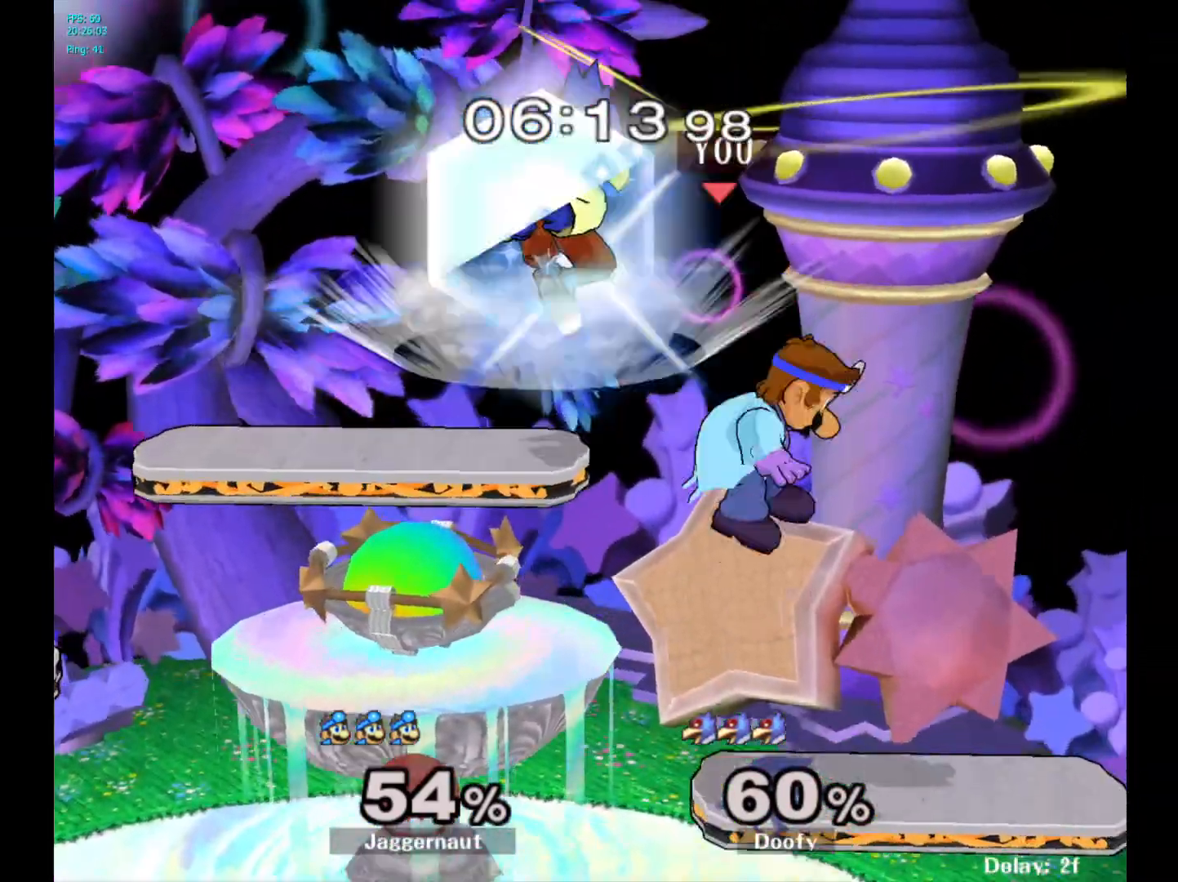
Gameplay with a controller (Nintendo layout); each line is a JSON object with the inputs held at the frame after it. "events" lists button and stick changes between this image and that frame as [ms after this image, input, new state], when the widget could be followed in between. Not read: L3 R3.
{"buttons": ["A"], "left_stick": "left", "right_stick": "center", "events": [[33, "left_stick", "down"], [200, "Y", "down"], [233, "left_stick", "left"], [300, "A", "down"], [417, "Y", "up"]]}
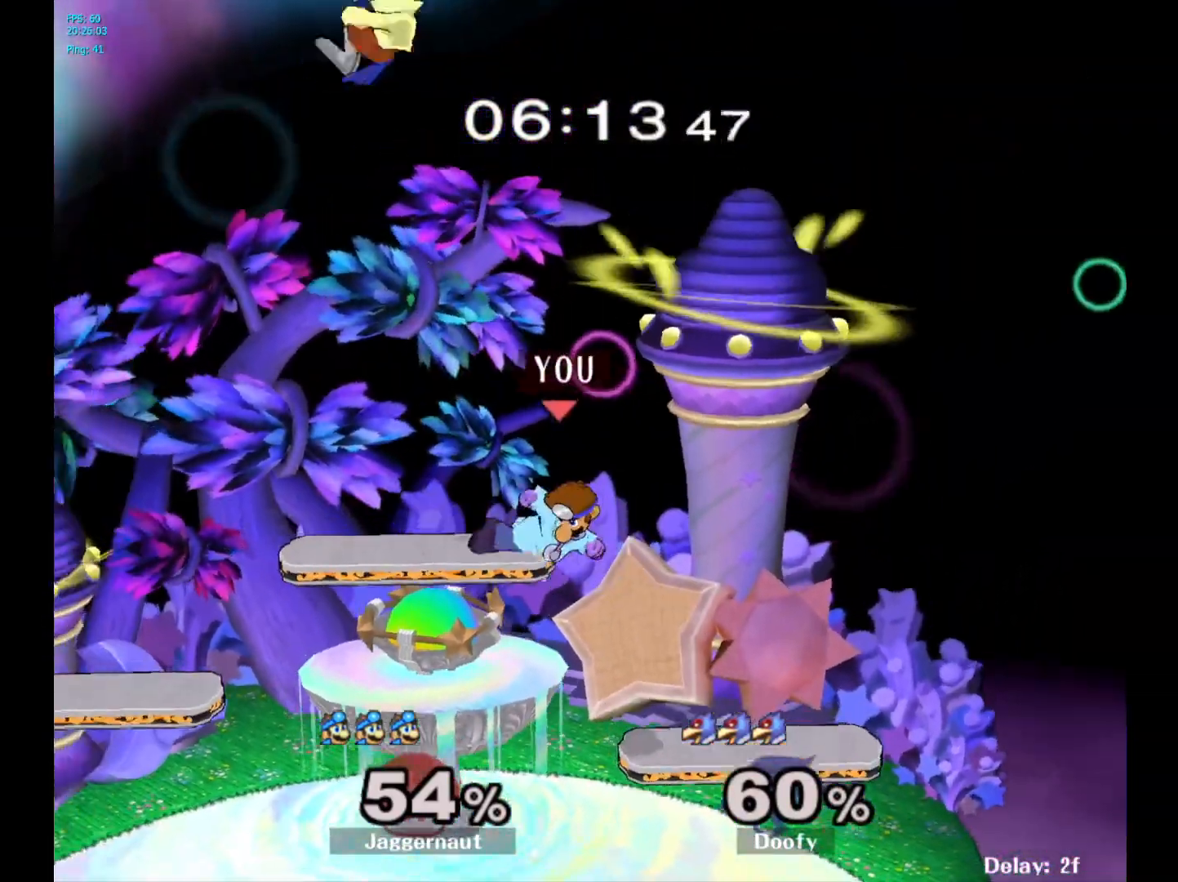
{"buttons": [], "left_stick": "down", "right_stick": "center", "events": [[67, "A", "up"], [467, "left_stick", "down"]]}
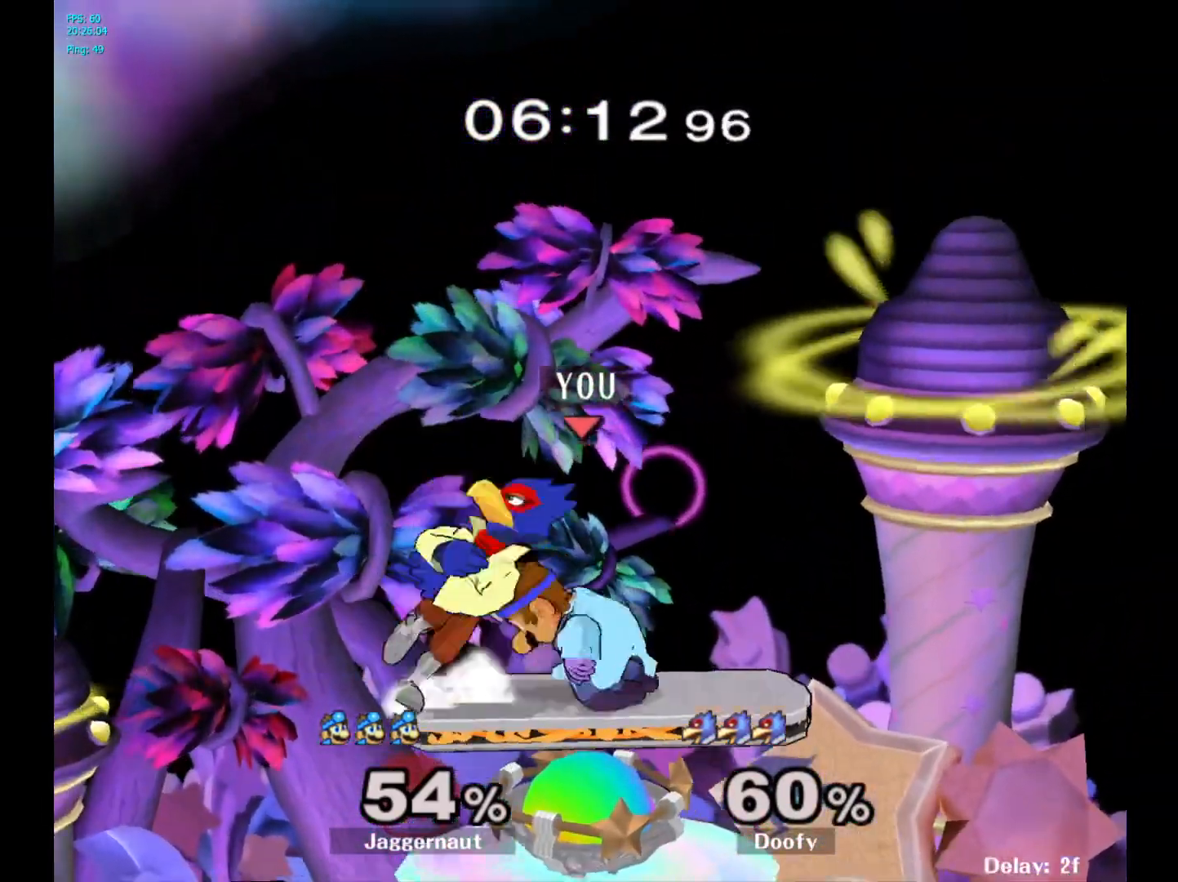
{"buttons": [], "left_stick": "center", "right_stick": "center", "events": [[417, "left_stick", "center"]]}
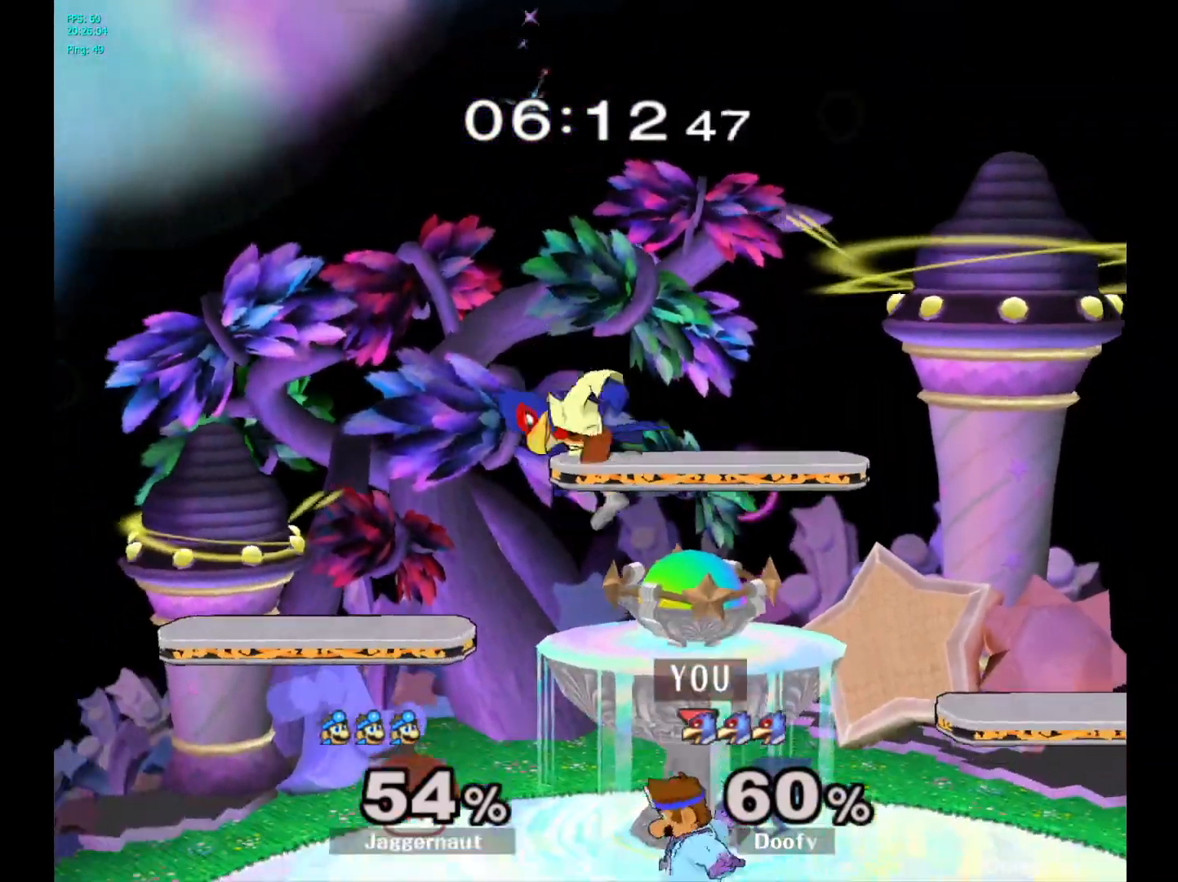
{"buttons": [], "left_stick": "center", "right_stick": "center", "events": [[183, "A", "down"], [350, "A", "up"]]}
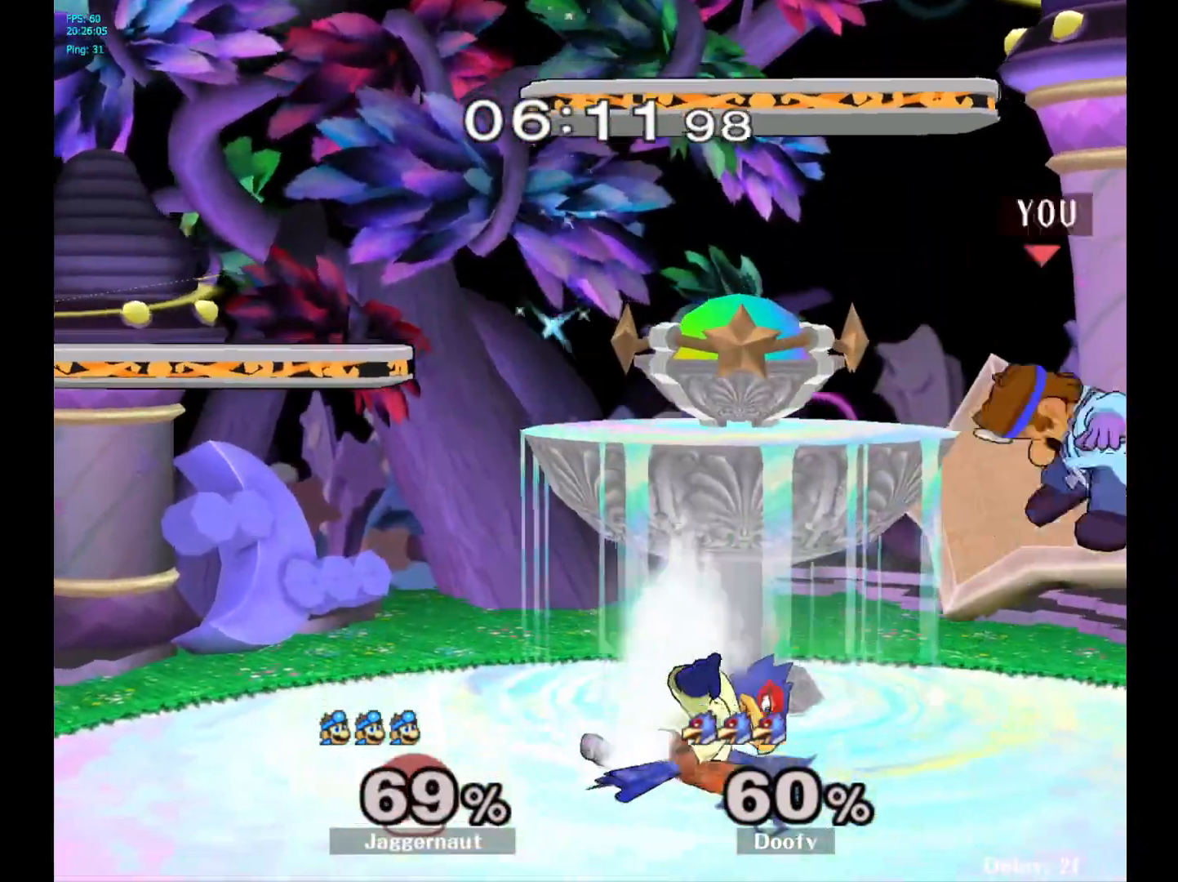
{"buttons": [], "left_stick": "left", "right_stick": "center", "events": [[450, "left_stick", "left"]]}
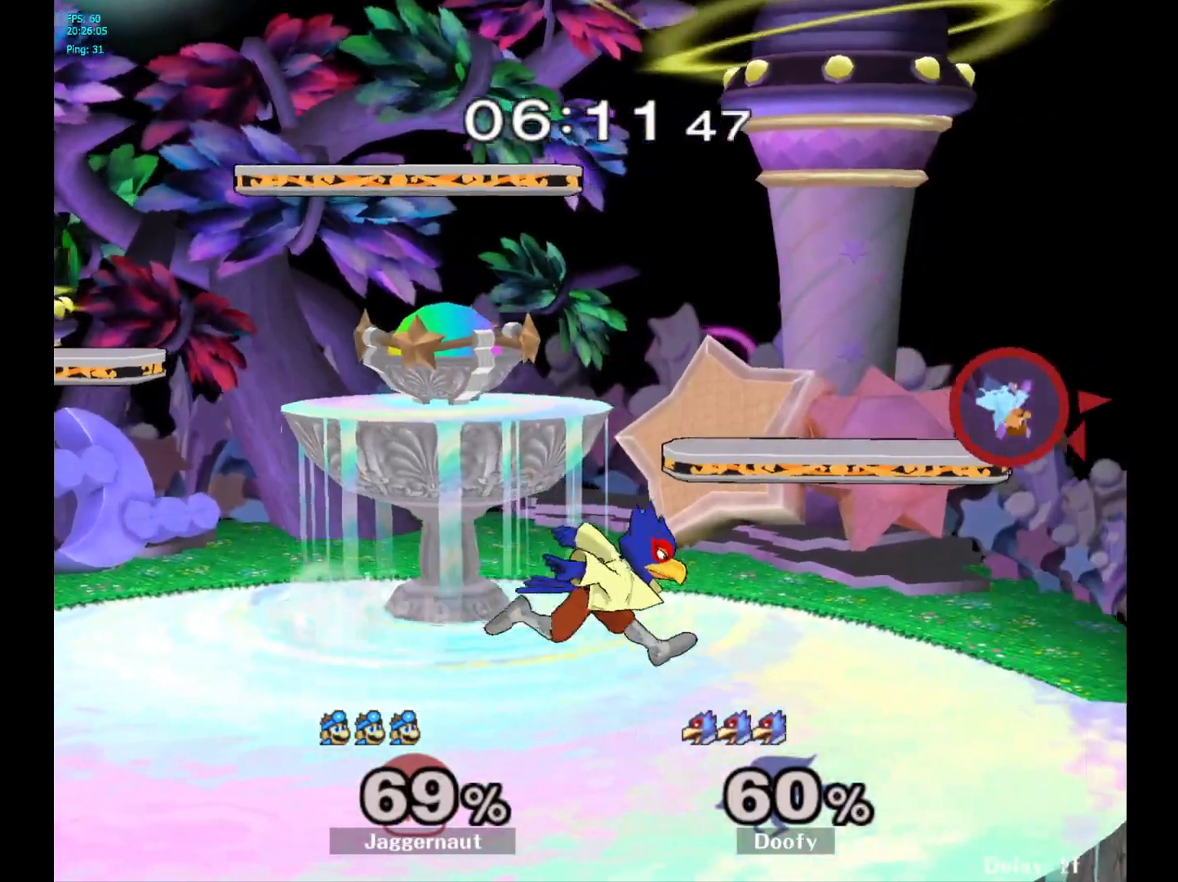
{"buttons": [], "left_stick": "left", "right_stick": "center", "events": []}
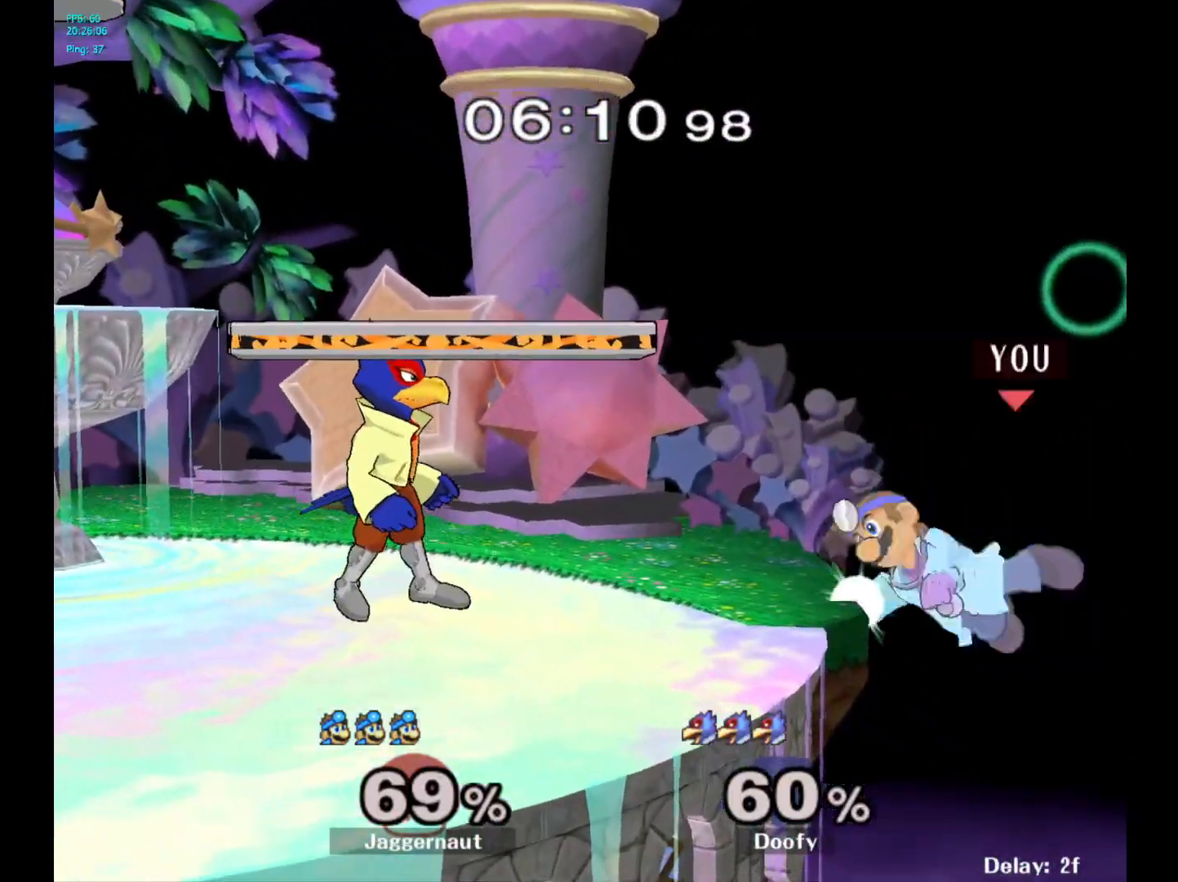
{"buttons": ["Y"], "left_stick": "down-left", "right_stick": "center", "events": [[133, "left_stick", "center"], [300, "left_stick", "right"], [383, "Y", "down"], [383, "left_stick", "left"], [500, "left_stick", "down-left"]]}
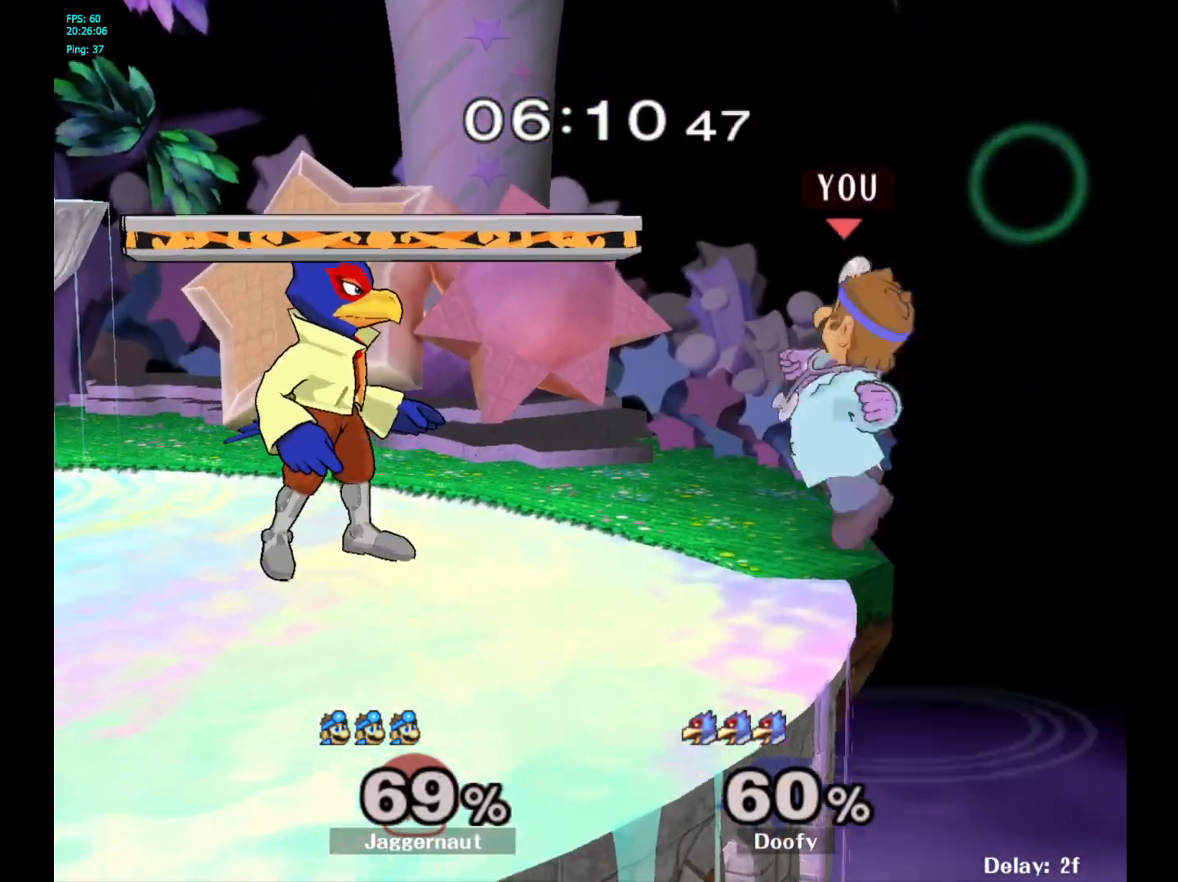
{"buttons": [], "left_stick": "center", "right_stick": "center", "events": [[67, "R1", "down"], [167, "Y", "up"], [217, "R1", "up"], [217, "left_stick", "center"], [300, "A", "down"], [383, "A", "up"]]}
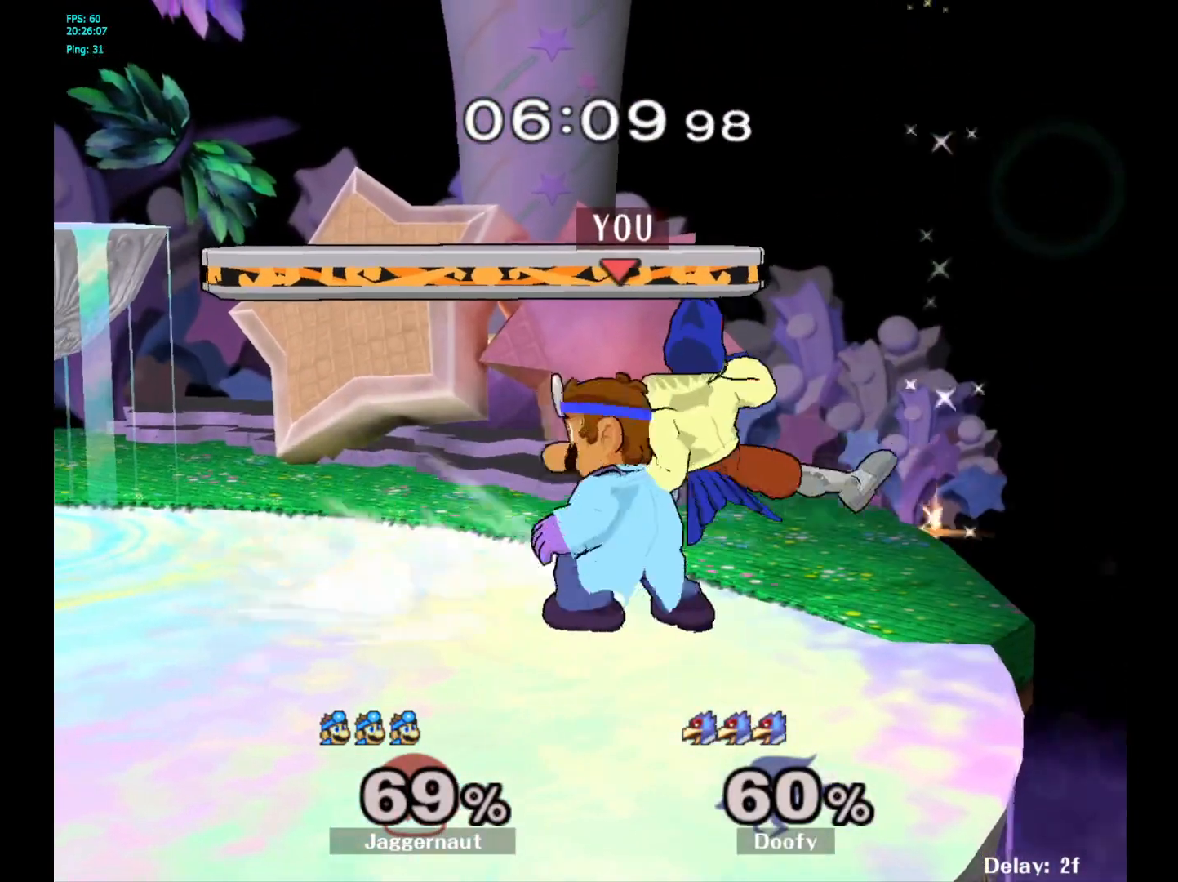
{"buttons": [], "left_stick": "left", "right_stick": "center", "events": [[500, "left_stick", "left"]]}
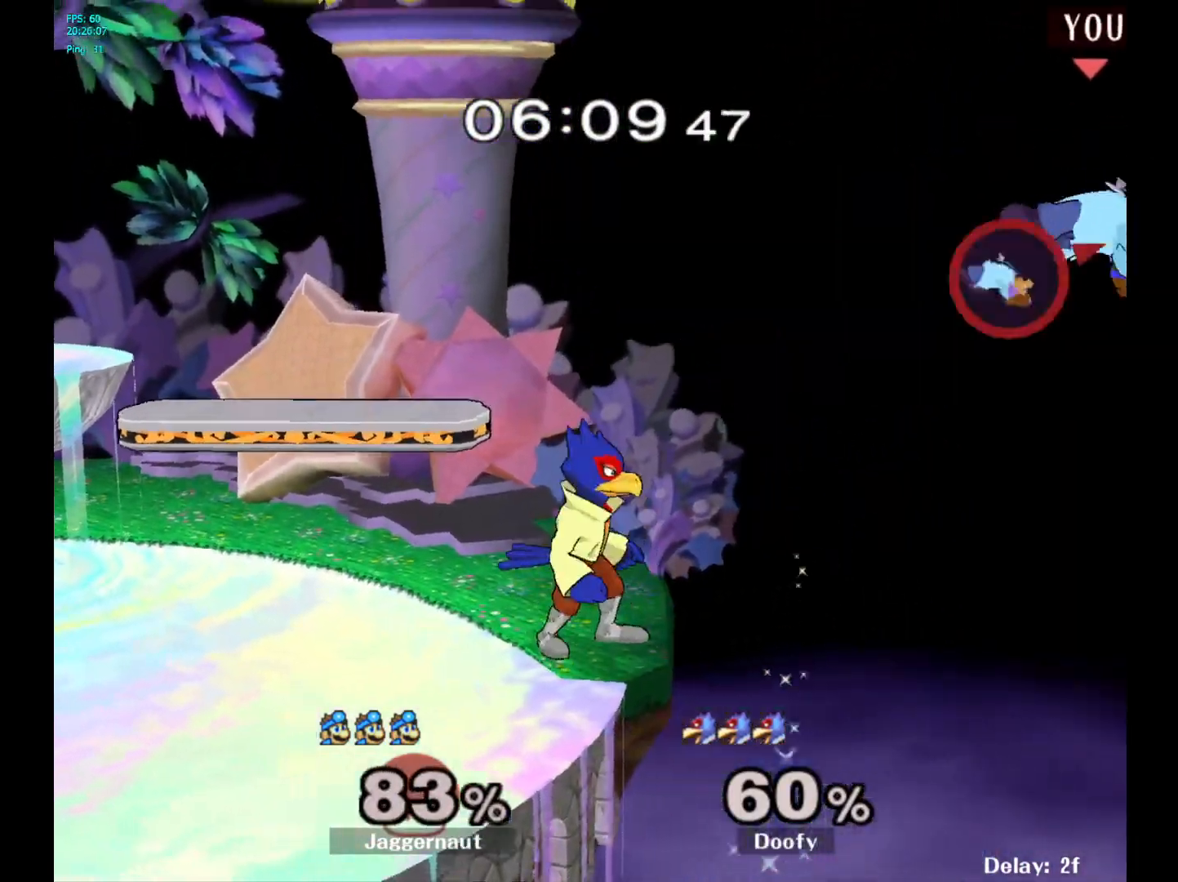
{"buttons": [], "left_stick": "left", "right_stick": "center", "events": []}
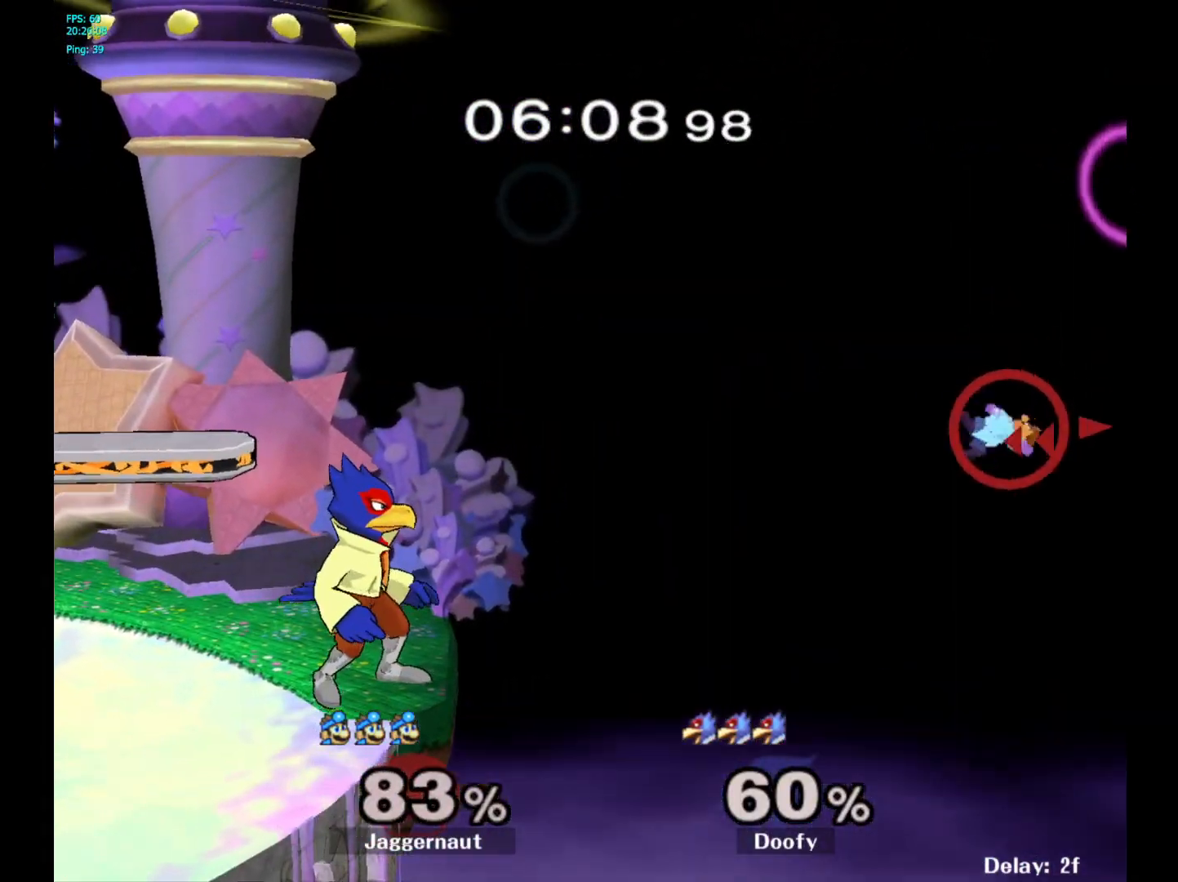
{"buttons": [], "left_stick": "left", "right_stick": "center", "events": []}
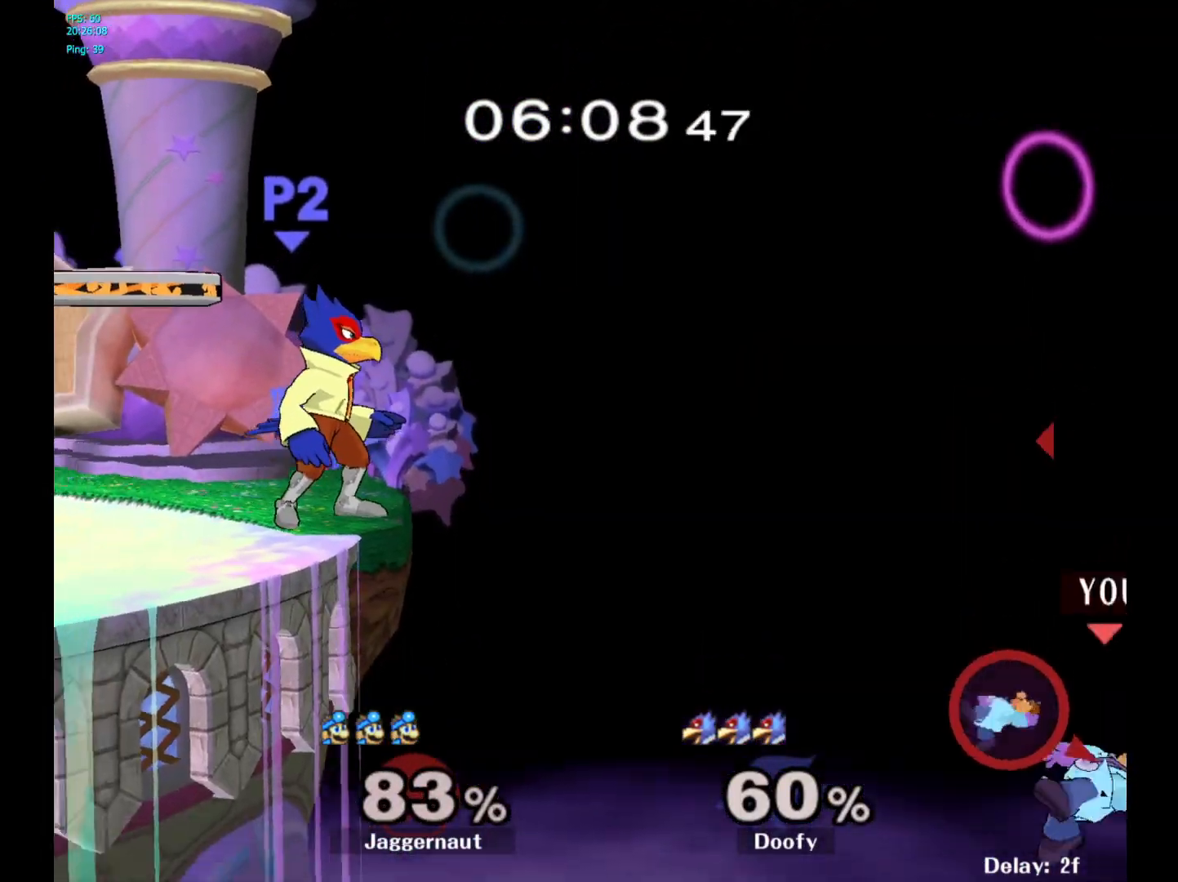
{"buttons": ["Y"], "left_stick": "left", "right_stick": "center", "events": [[183, "Y", "down"]]}
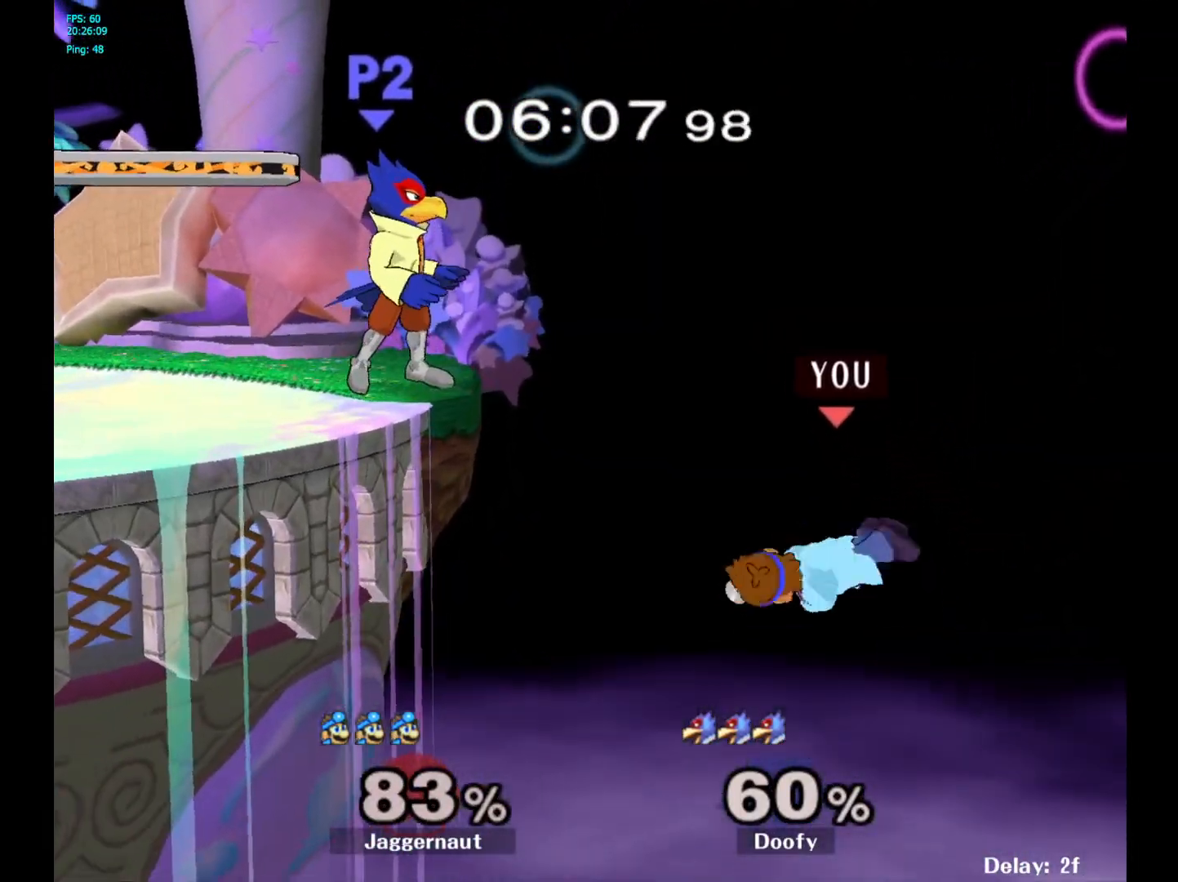
{"buttons": [], "left_stick": "up", "right_stick": "center", "events": [[150, "Y", "up"], [283, "left_stick", "up"]]}
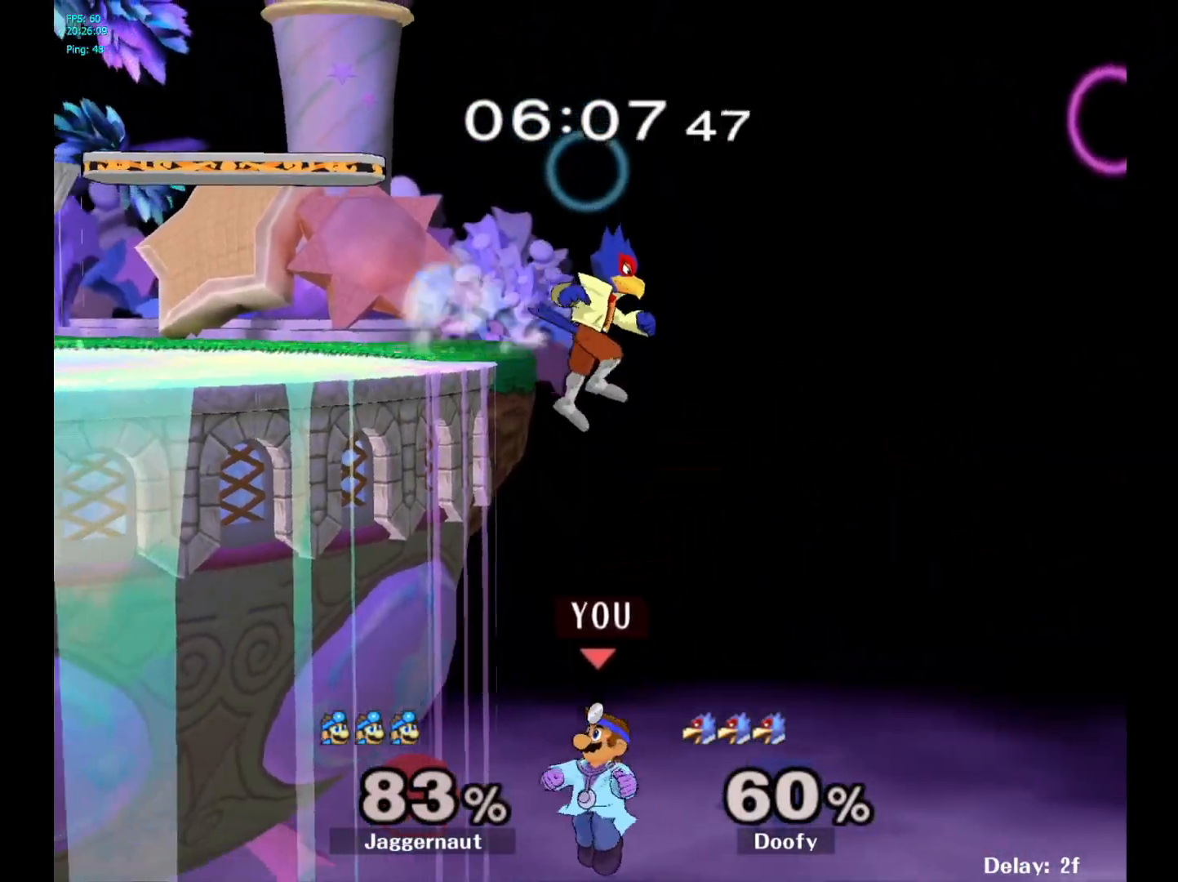
{"buttons": [], "left_stick": "up", "right_stick": "center", "events": [[33, "B", "down"], [233, "B", "up"]]}
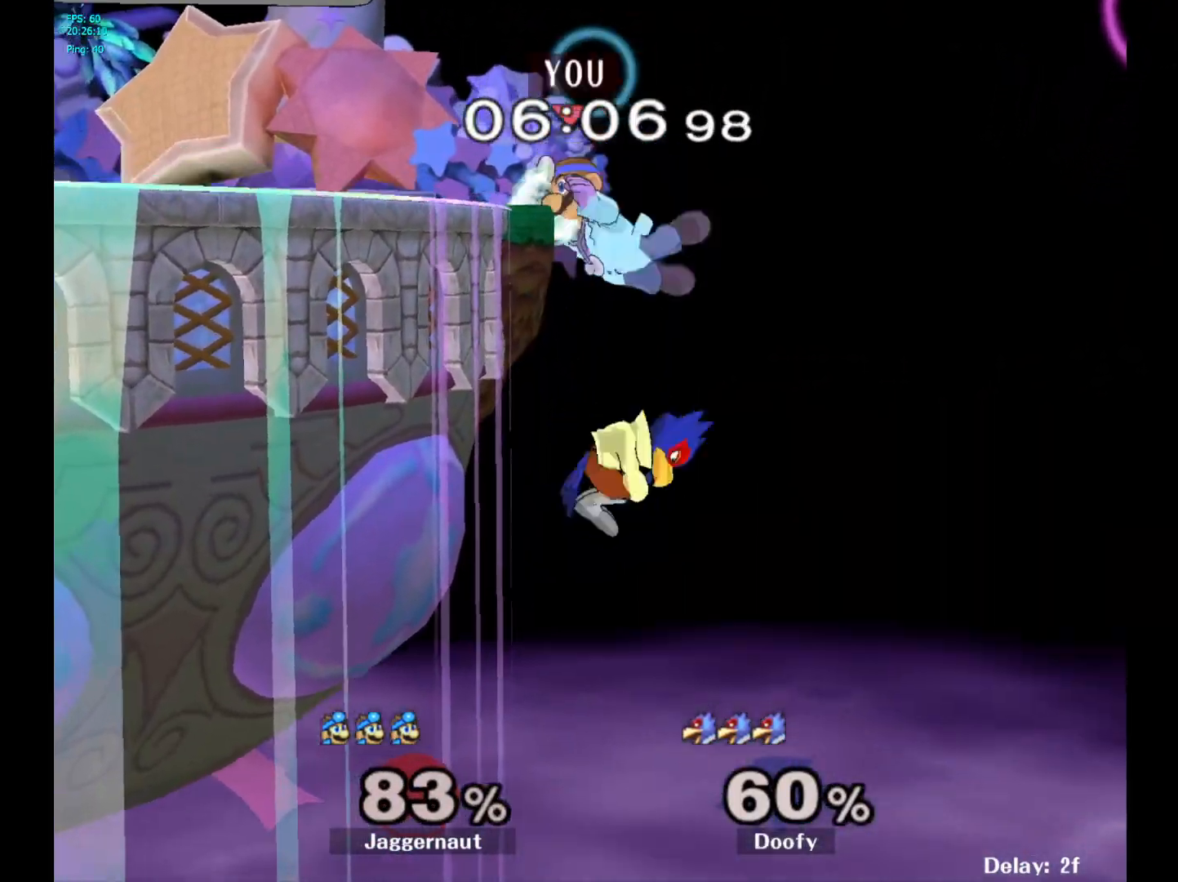
{"buttons": ["Y", "R1"], "left_stick": "down-left", "right_stick": "center", "events": [[67, "left_stick", "center"], [317, "Y", "down"], [317, "left_stick", "left"], [367, "left_stick", "down-left"], [483, "R1", "down"]]}
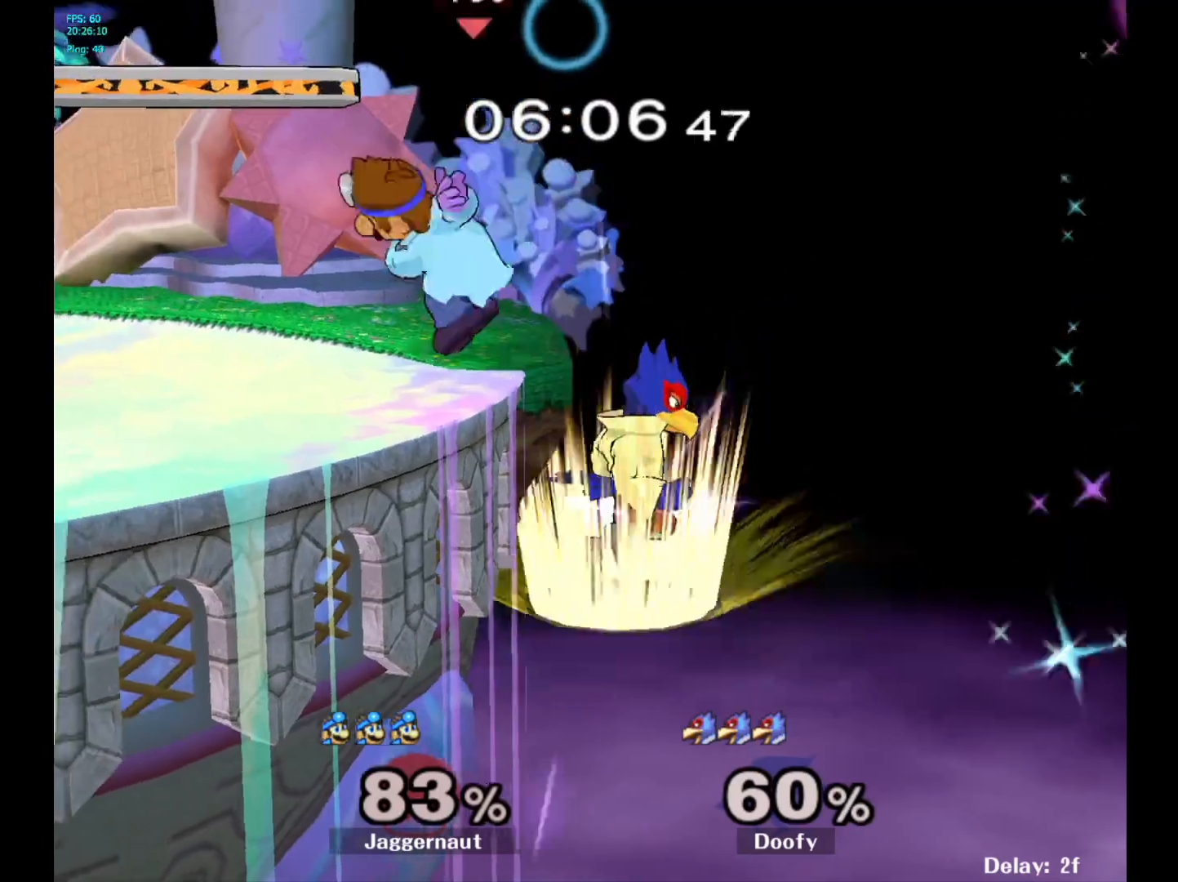
{"buttons": [], "left_stick": "center", "right_stick": "center", "events": [[83, "Y", "up"], [100, "left_stick", "center"], [117, "R1", "up"], [250, "A", "down"], [250, "left_stick", "down"], [317, "left_stick", "center"], [483, "A", "up"]]}
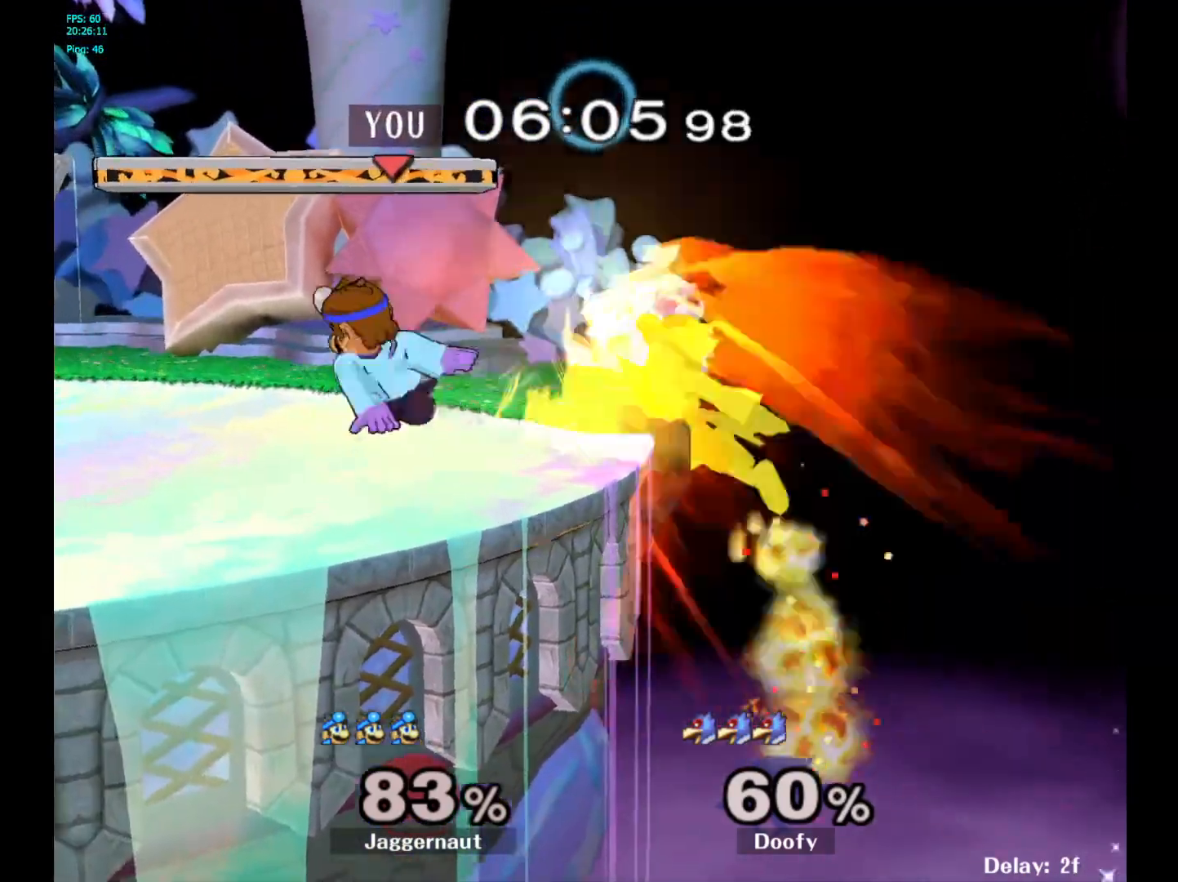
{"buttons": [], "left_stick": "center", "right_stick": "center", "events": []}
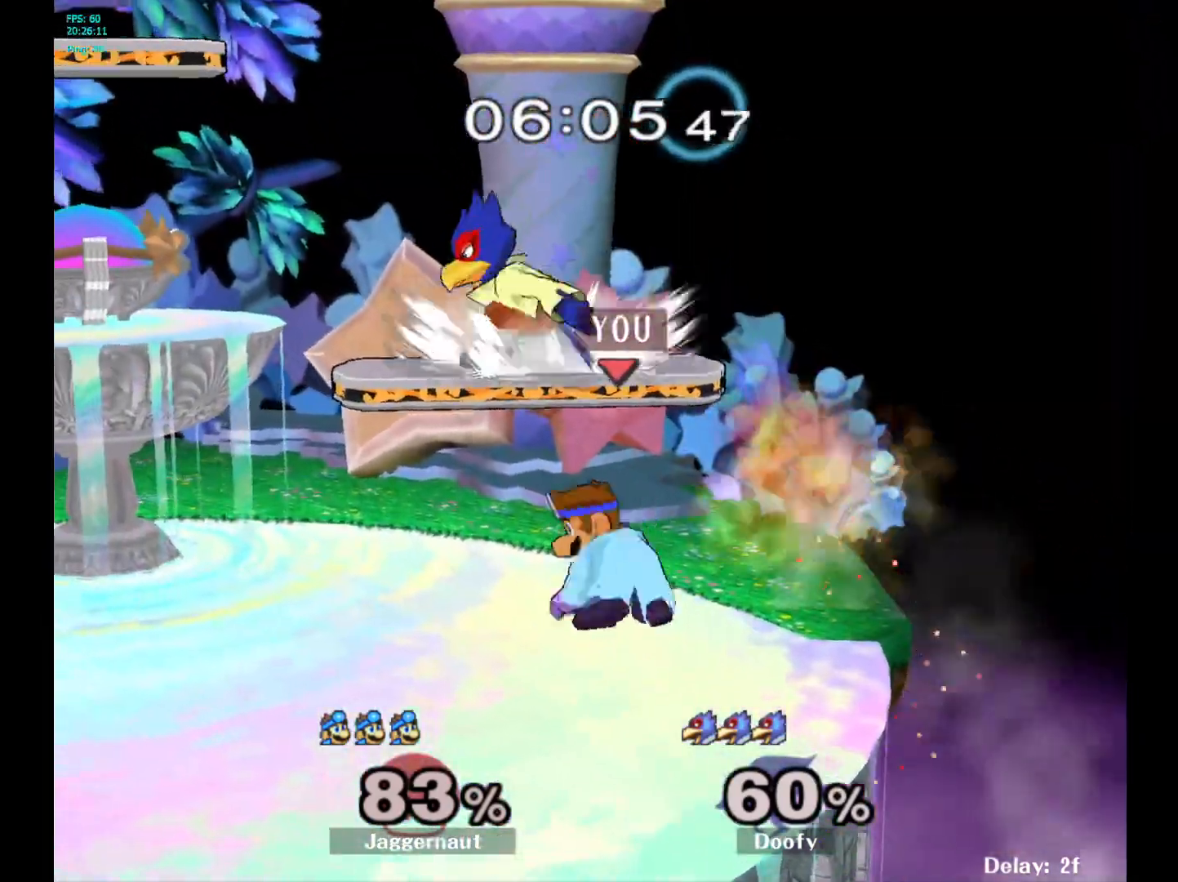
{"buttons": [], "left_stick": "left", "right_stick": "center", "events": [[133, "left_stick", "up"], [150, "Y", "down"], [267, "A", "down"], [283, "Y", "up"], [283, "left_stick", "up-left"], [383, "A", "up"], [433, "left_stick", "left"]]}
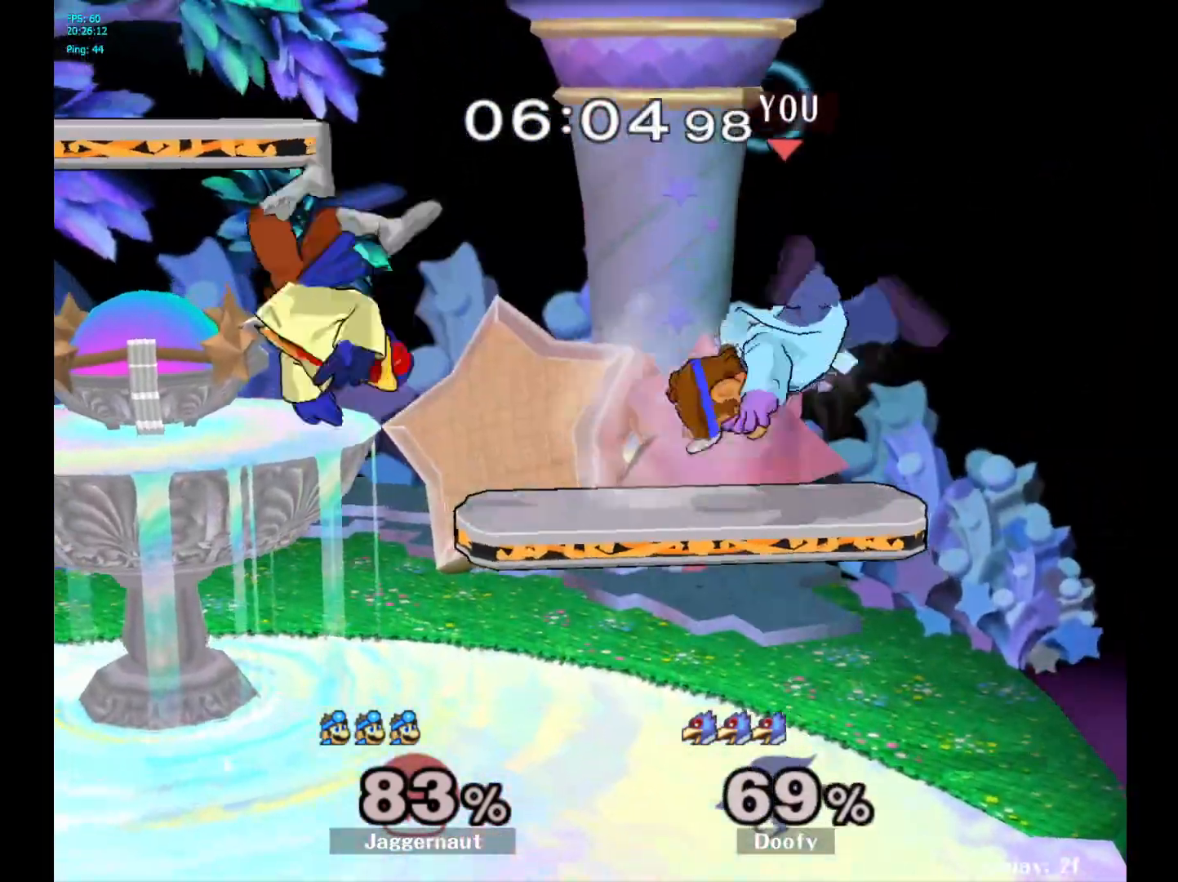
{"buttons": [], "left_stick": "left", "right_stick": "center", "events": []}
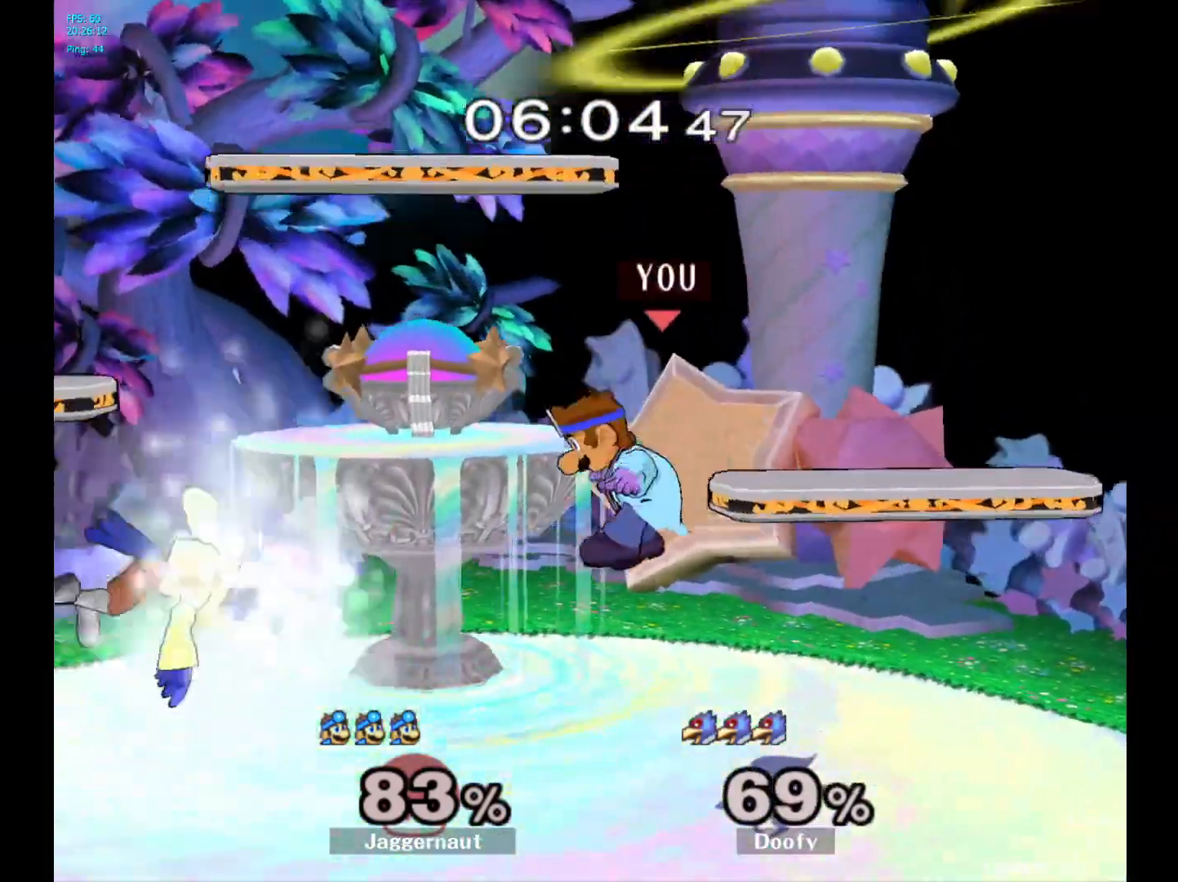
{"buttons": ["A"], "left_stick": "center", "right_stick": "center", "events": [[283, "left_stick", "center"], [433, "A", "down"]]}
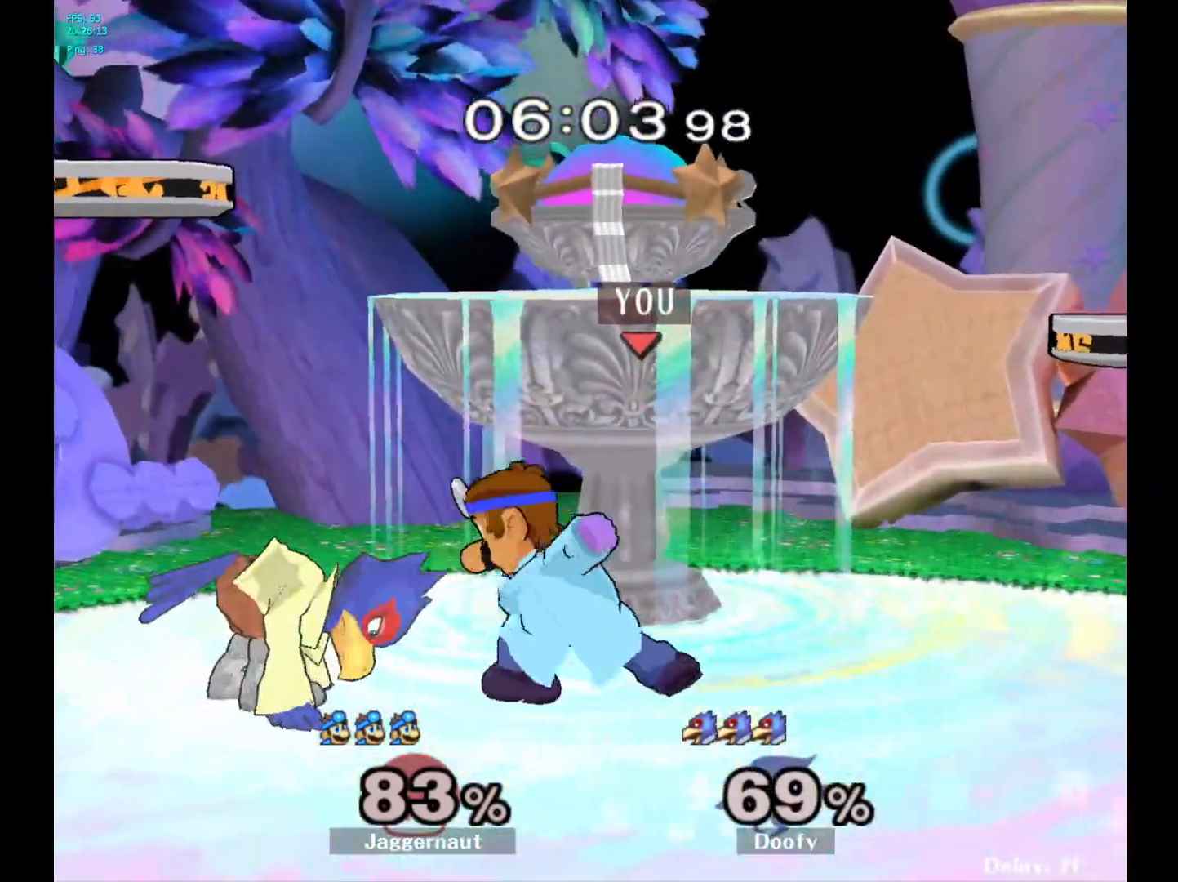
{"buttons": [], "left_stick": "center", "right_stick": "center", "events": [[333, "A", "up"]]}
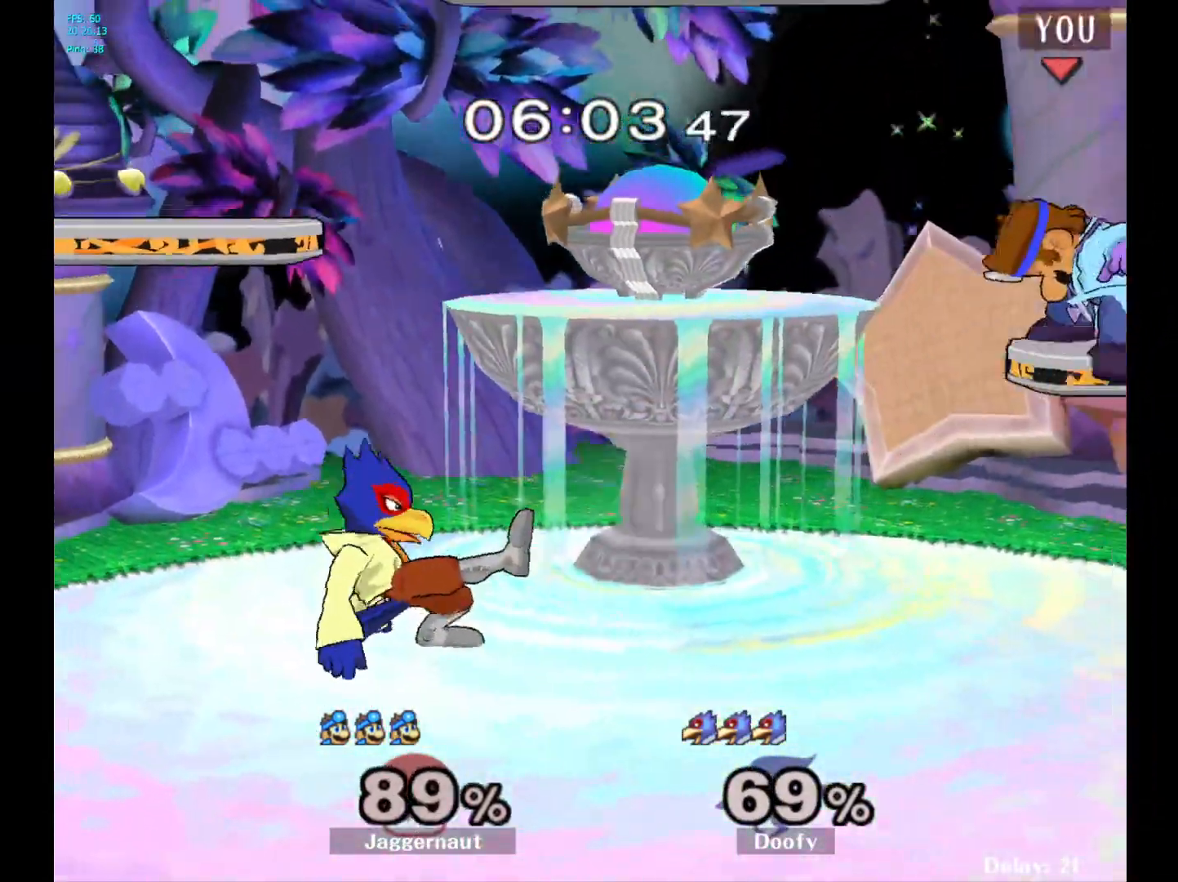
{"buttons": [], "left_stick": "left", "right_stick": "center", "events": [[300, "left_stick", "left"]]}
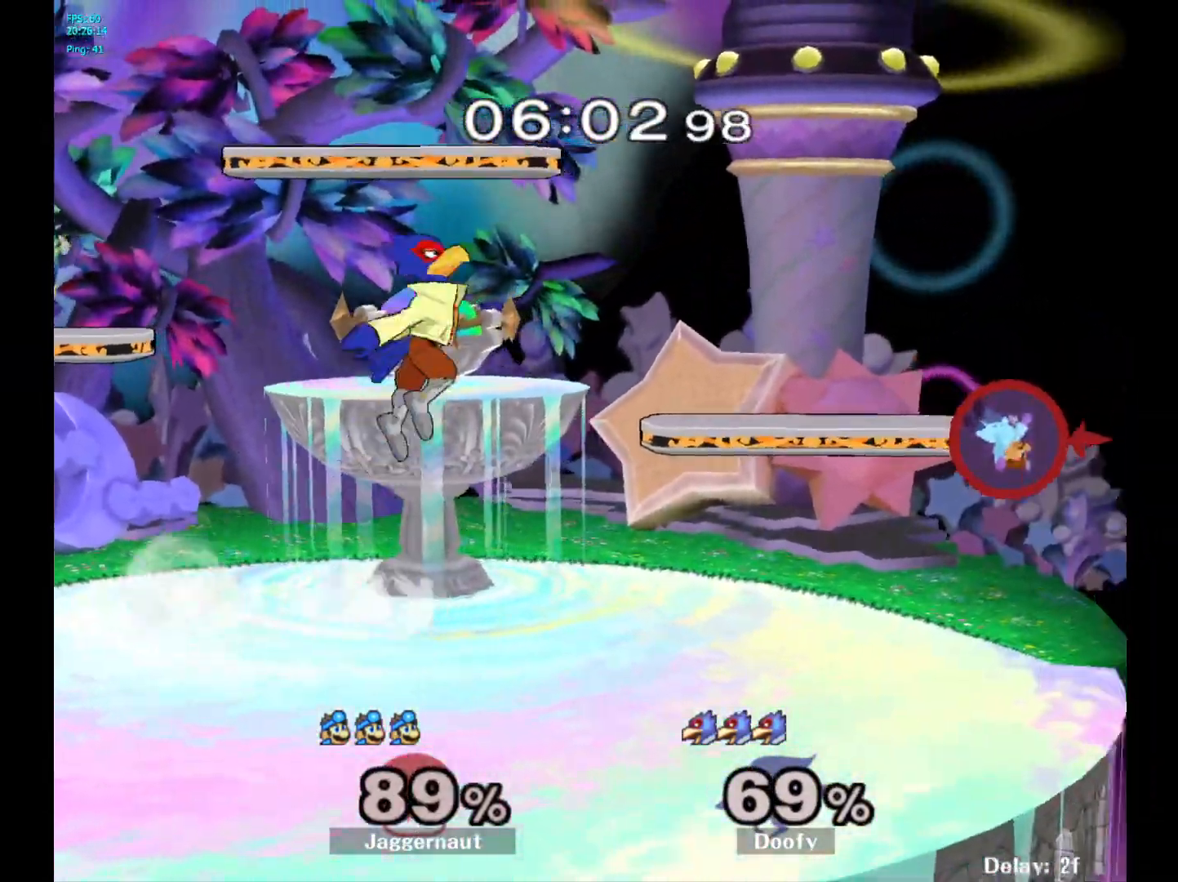
{"buttons": [], "left_stick": "center", "right_stick": "center", "events": [[400, "left_stick", "center"]]}
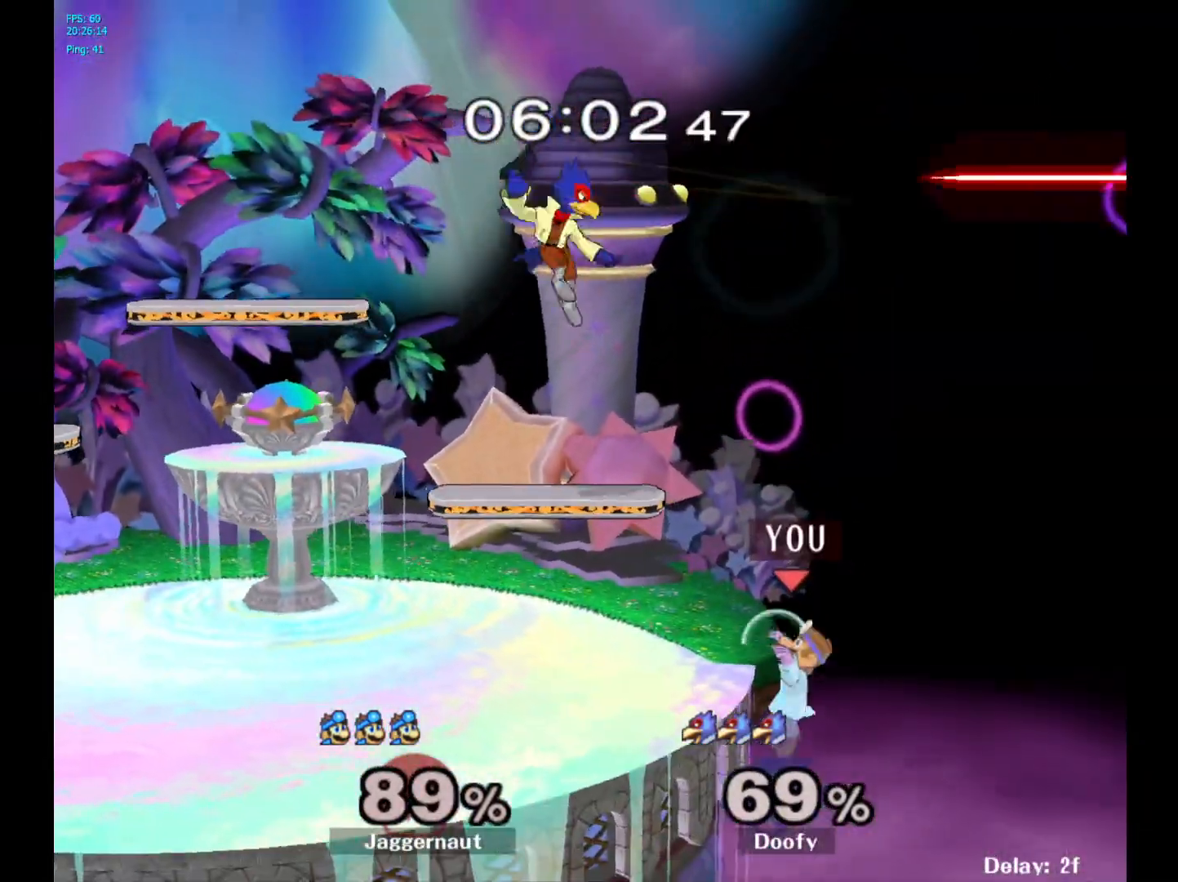
{"buttons": ["A"], "left_stick": "down", "right_stick": "center", "events": [[17, "left_stick", "right"], [83, "left_stick", "left"], [100, "Y", "down"], [200, "left_stick", "down-left"], [267, "R1", "down"], [367, "Y", "up"], [383, "left_stick", "center"], [400, "R1", "up"], [450, "left_stick", "down"], [500, "A", "down"]]}
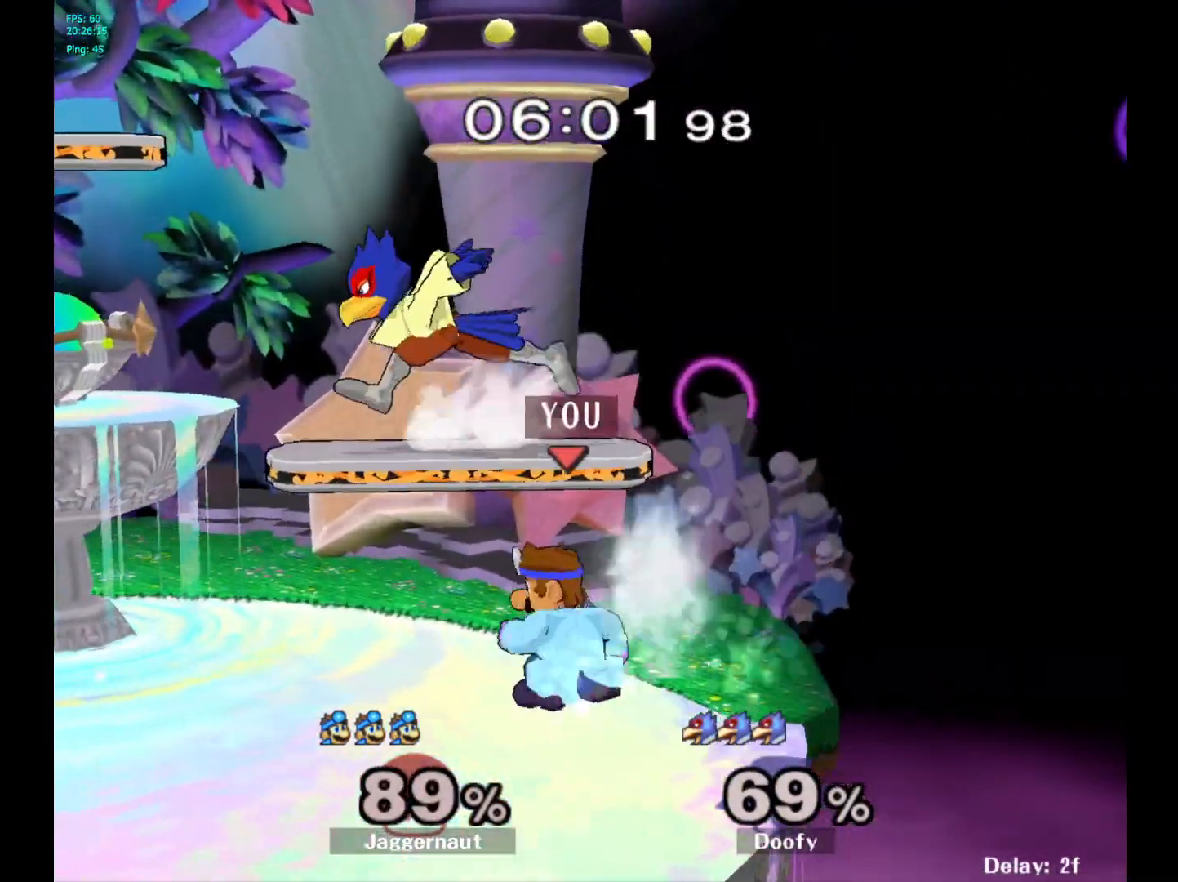
{"buttons": ["Y"], "left_stick": "left", "right_stick": "center", "events": [[17, "left_stick", "center"], [83, "A", "up"], [467, "left_stick", "left"], [483, "Y", "down"]]}
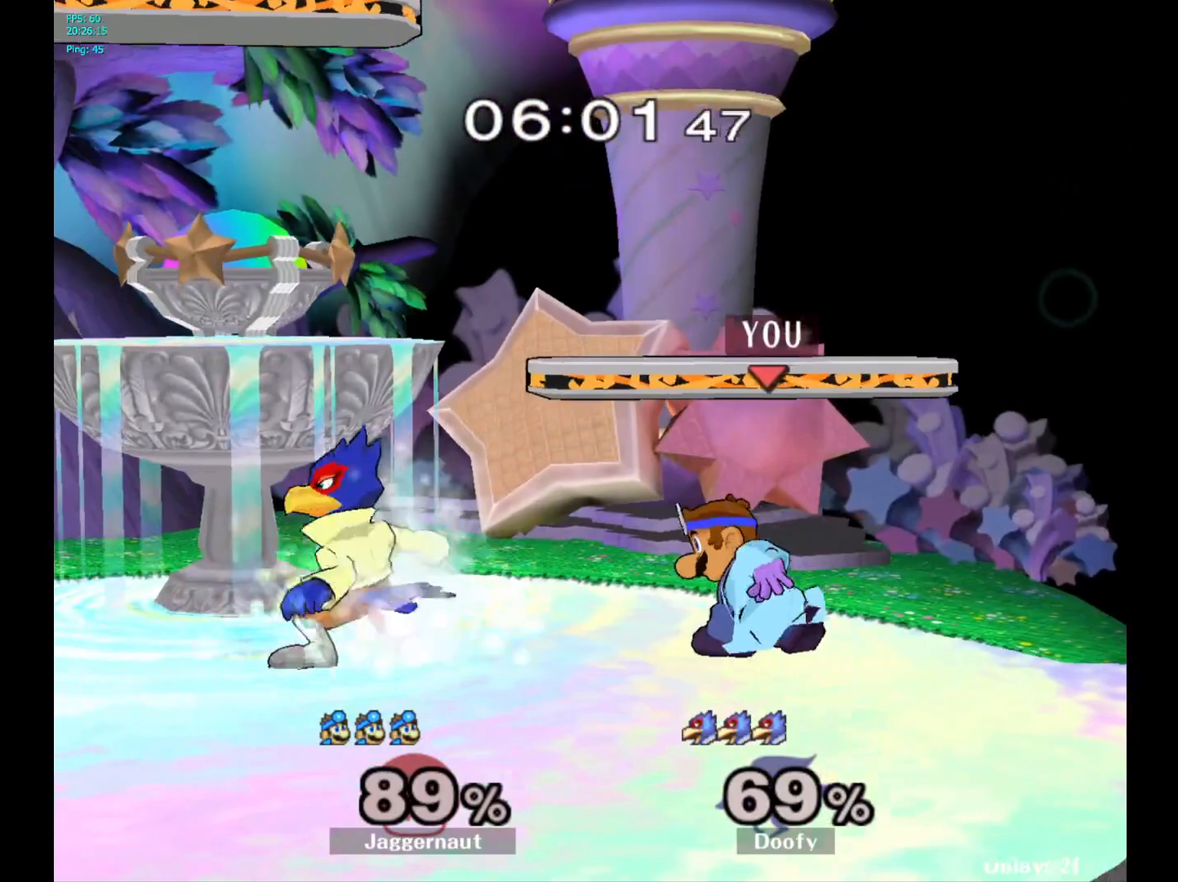
{"buttons": [], "left_stick": "center", "right_stick": "center", "events": [[17, "Y", "up"], [100, "A", "down"], [133, "left_stick", "center"], [183, "A", "up"]]}
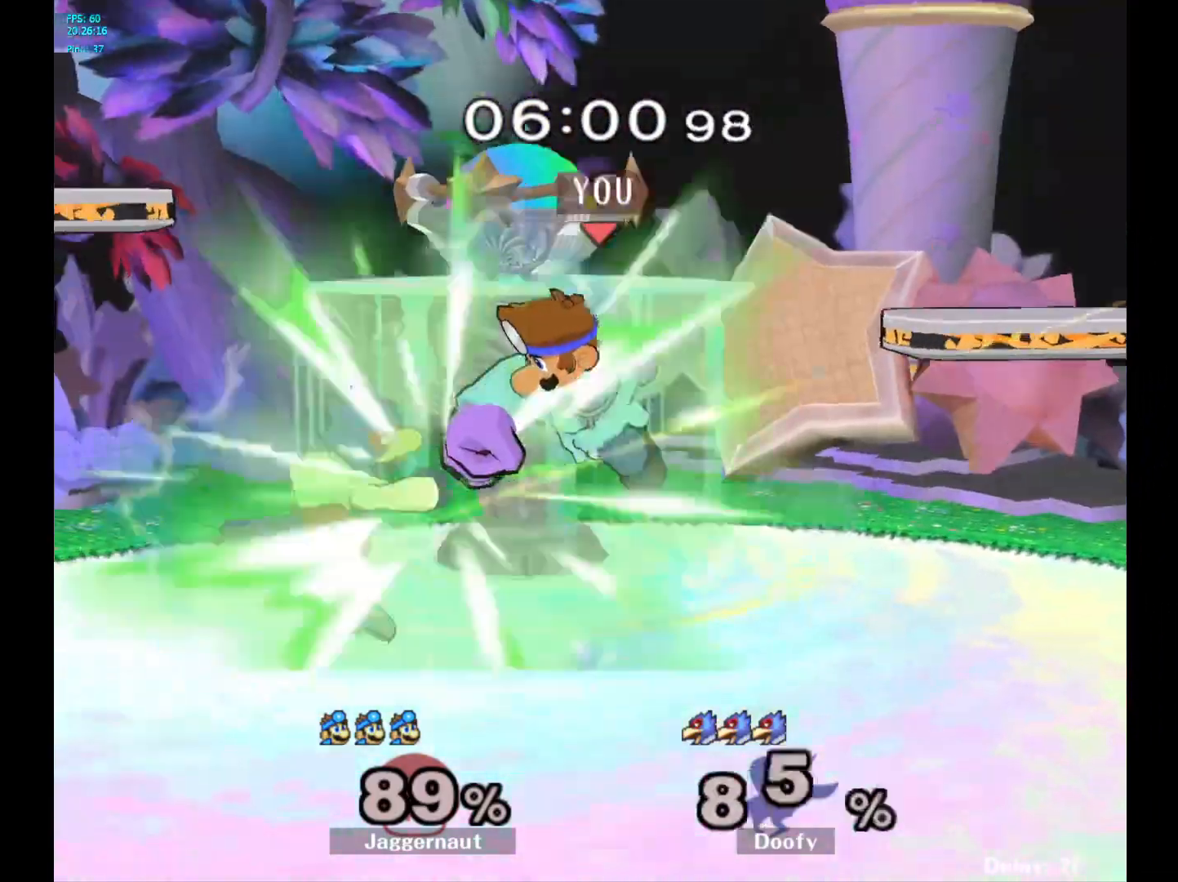
{"buttons": [], "left_stick": "left", "right_stick": "center", "events": [[50, "left_stick", "down-left"], [117, "R1", "down"], [267, "left_stick", "center"], [300, "R1", "up"], [483, "left_stick", "left"]]}
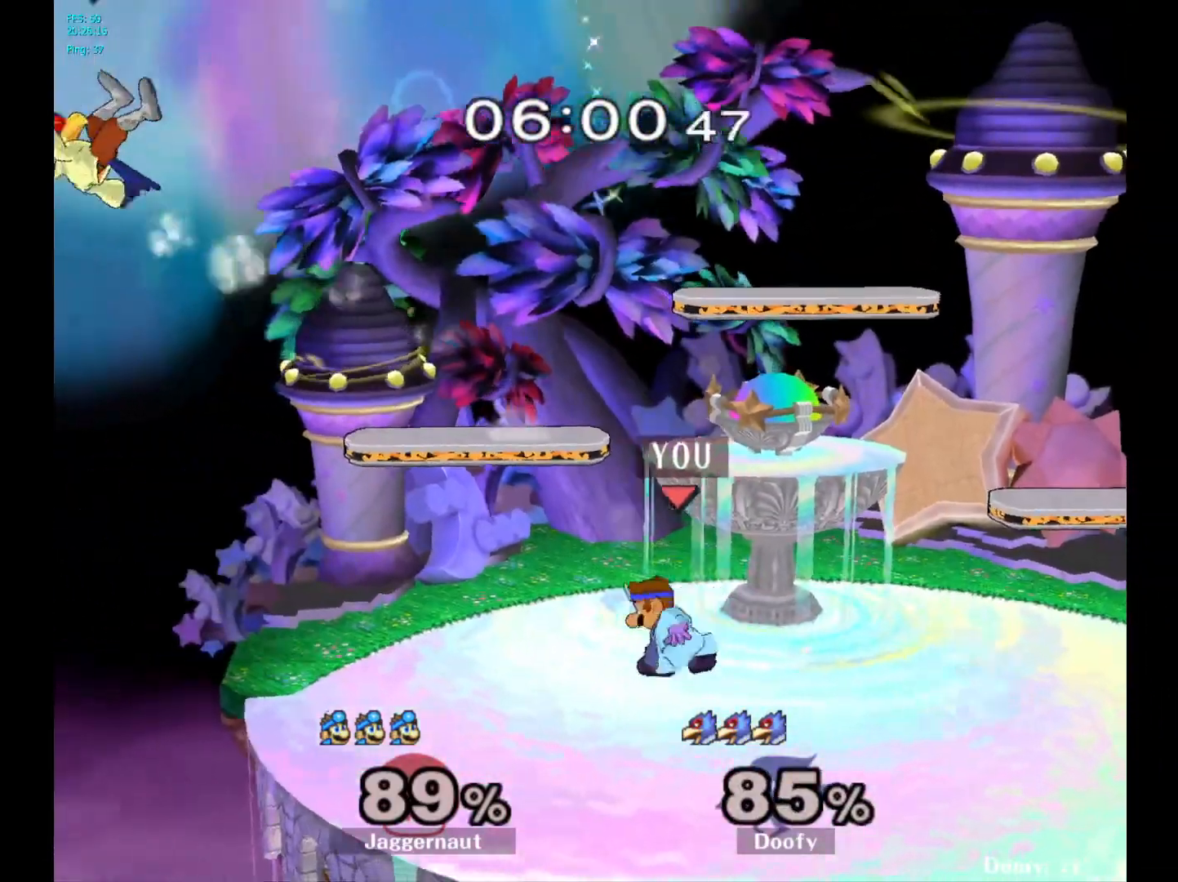
{"buttons": ["R1"], "left_stick": "down-right", "right_stick": "center", "events": [[17, "Y", "down"], [233, "left_stick", "down"], [317, "left_stick", "down-right"], [400, "R1", "down"], [417, "Y", "up"]]}
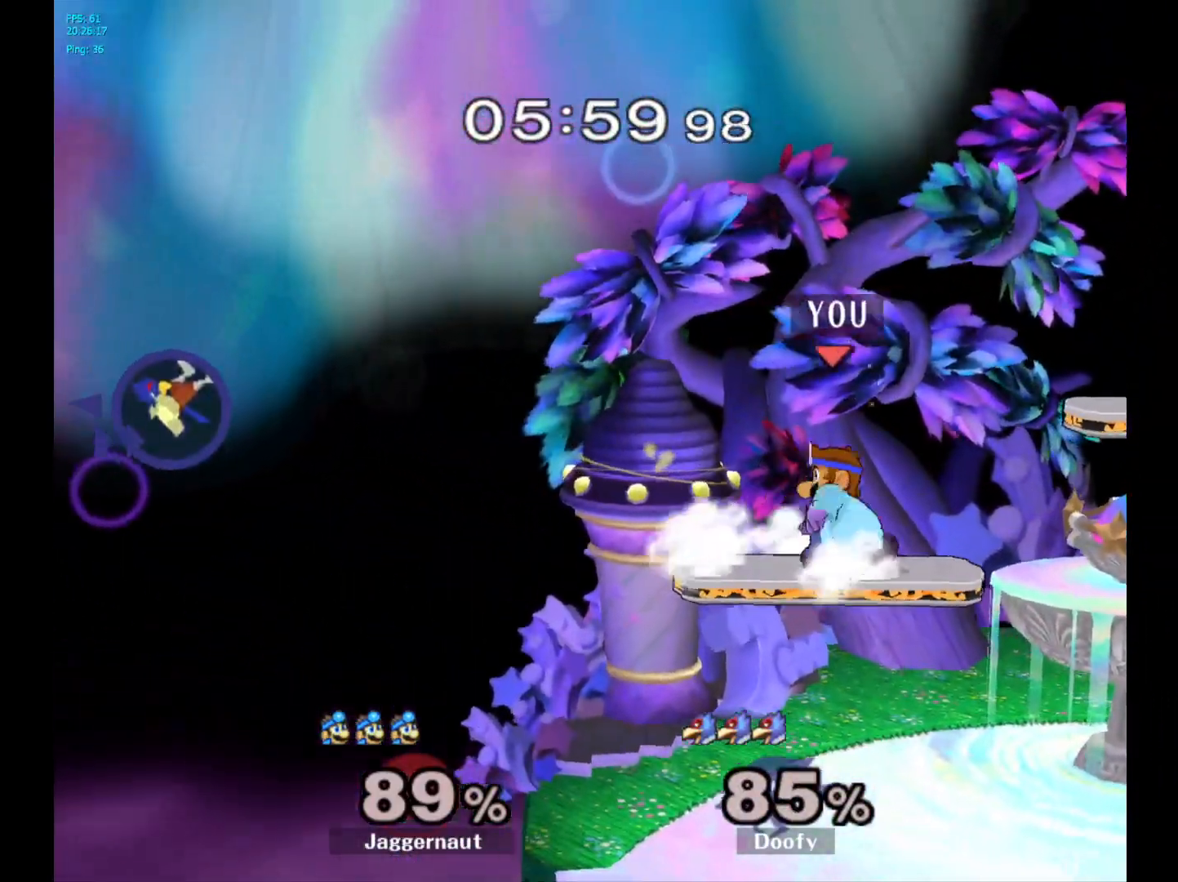
{"buttons": [], "left_stick": "left", "right_stick": "center", "events": [[17, "left_stick", "center"], [33, "R1", "up"], [250, "left_stick", "down"], [467, "left_stick", "left"]]}
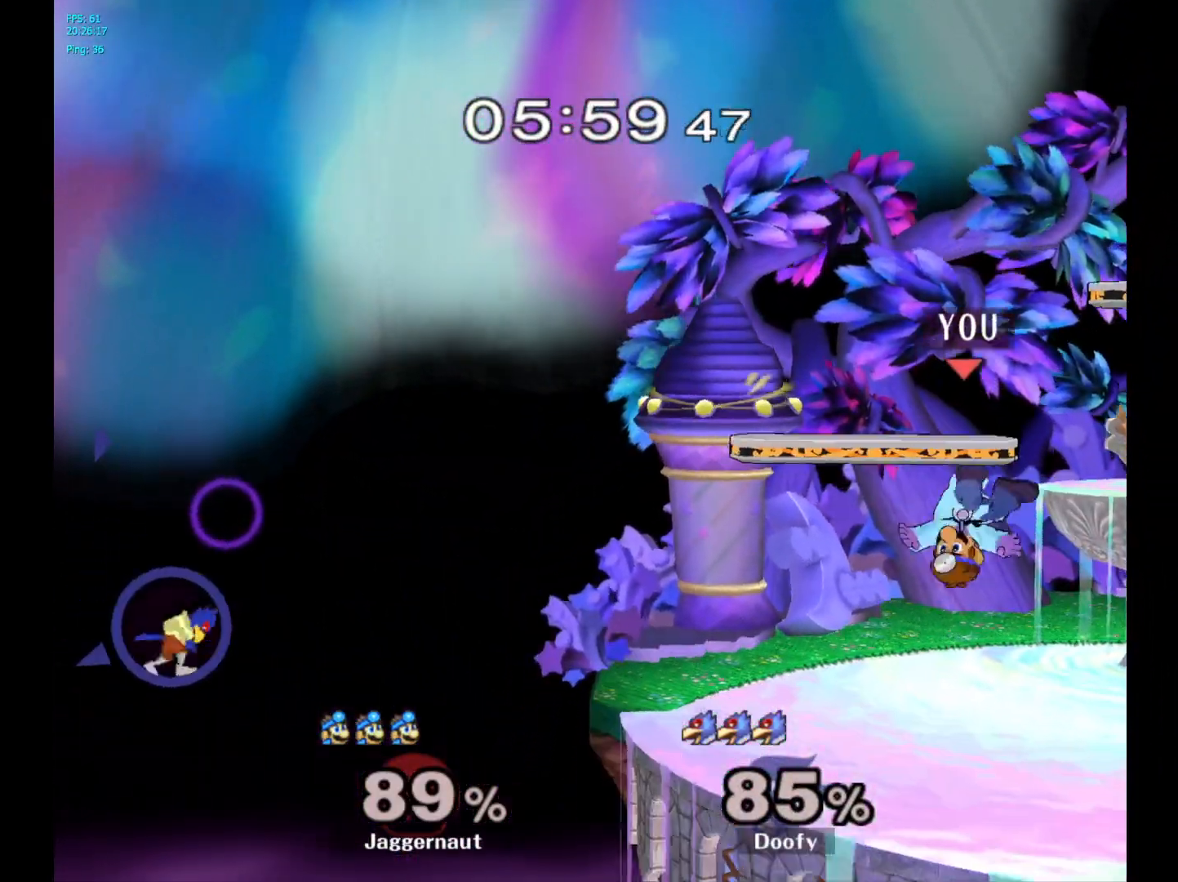
{"buttons": [], "left_stick": "left", "right_stick": "center", "events": []}